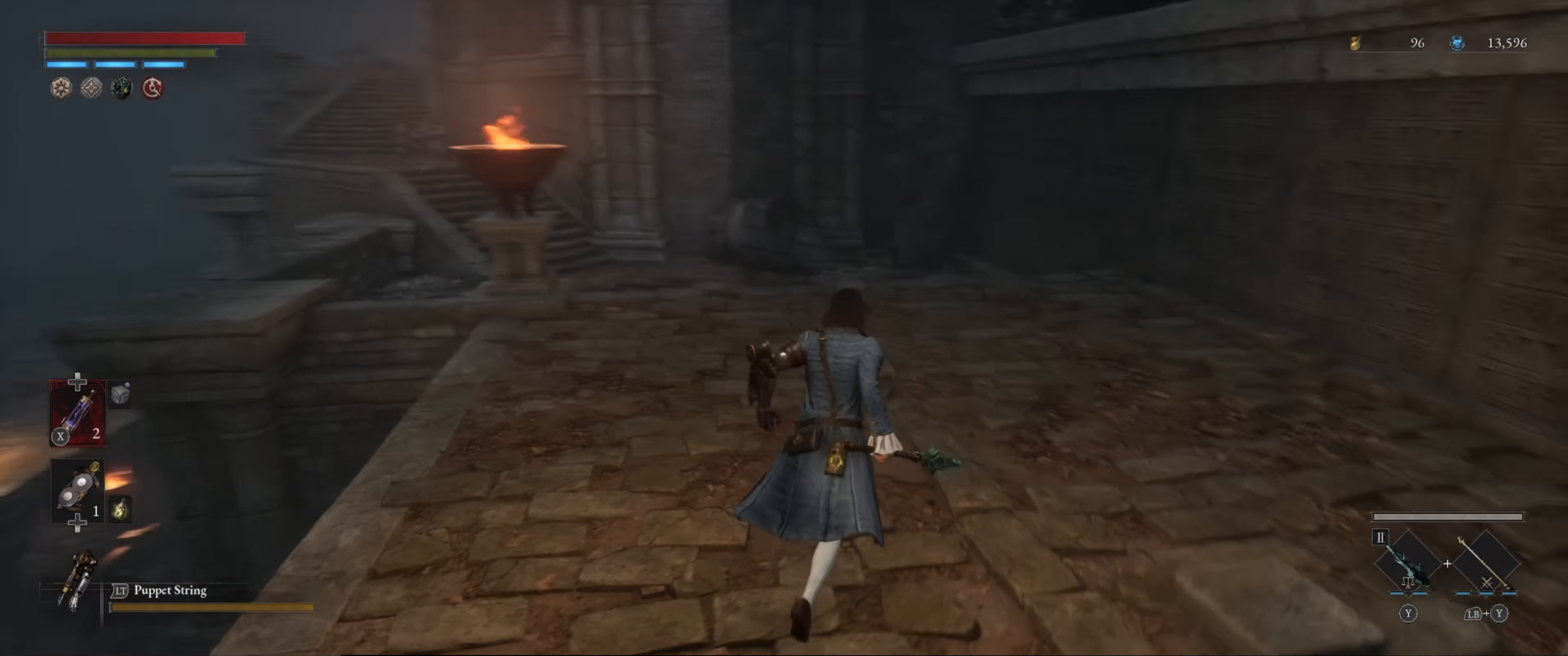
Gameplay with a controller (Xbox layout); each line is a JSON object with the inputs held at the frame after it. "events" lists button and stick changes between this image and that frame as [ms after this image, input, new state], when the widget could be followed in between. Not read: L3 R3.
{"buttons": [], "left_stick": "up", "right_stick": "center", "events": [[217, "left_stick", "up"]]}
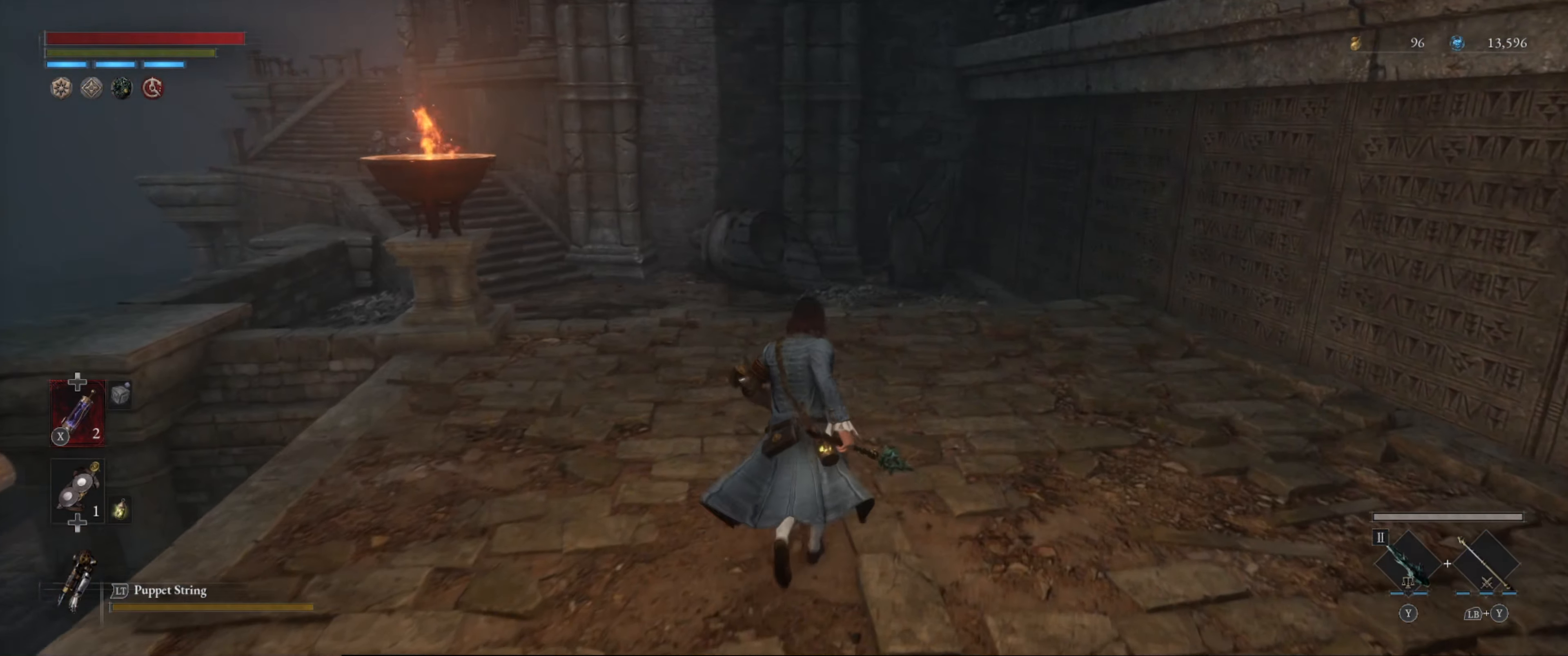
{"buttons": [], "left_stick": "up", "right_stick": "left", "events": [[250, "right_stick", "left"]]}
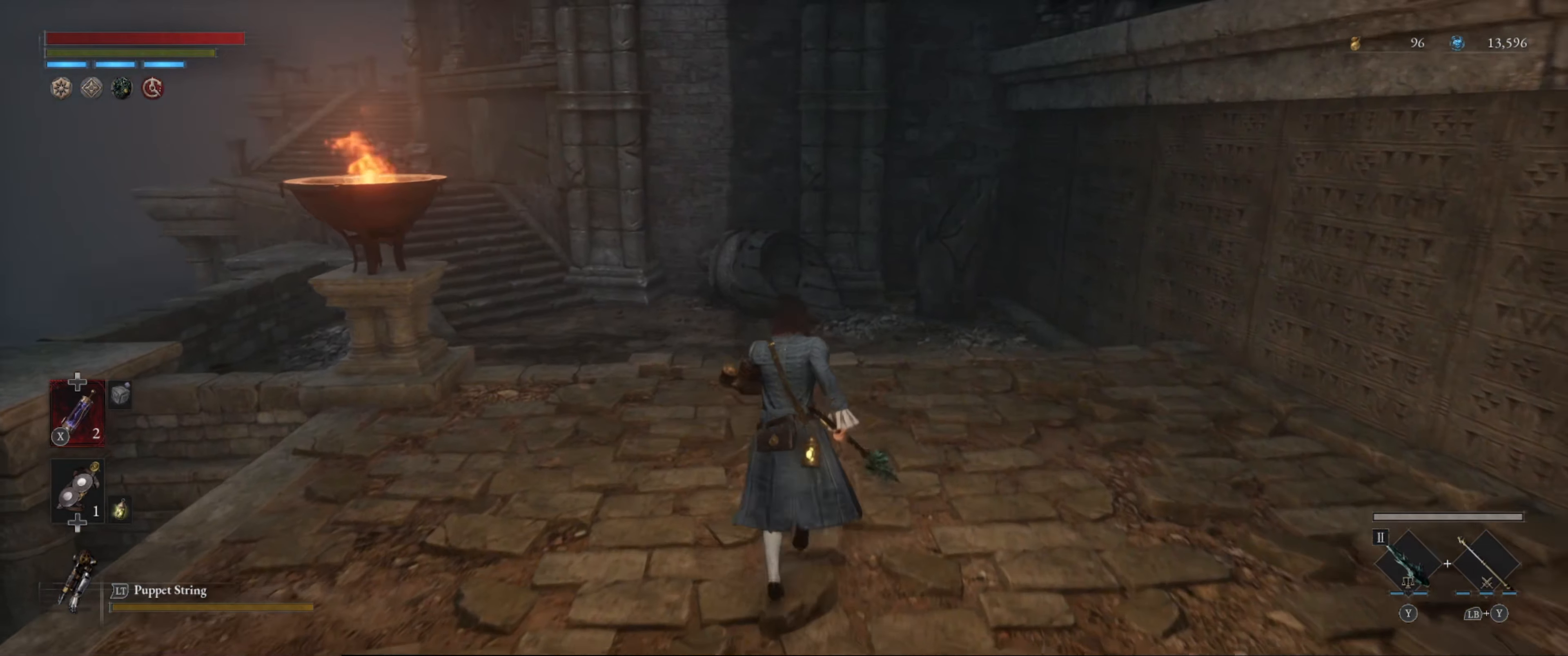
{"buttons": [], "left_stick": "up", "right_stick": "left", "events": []}
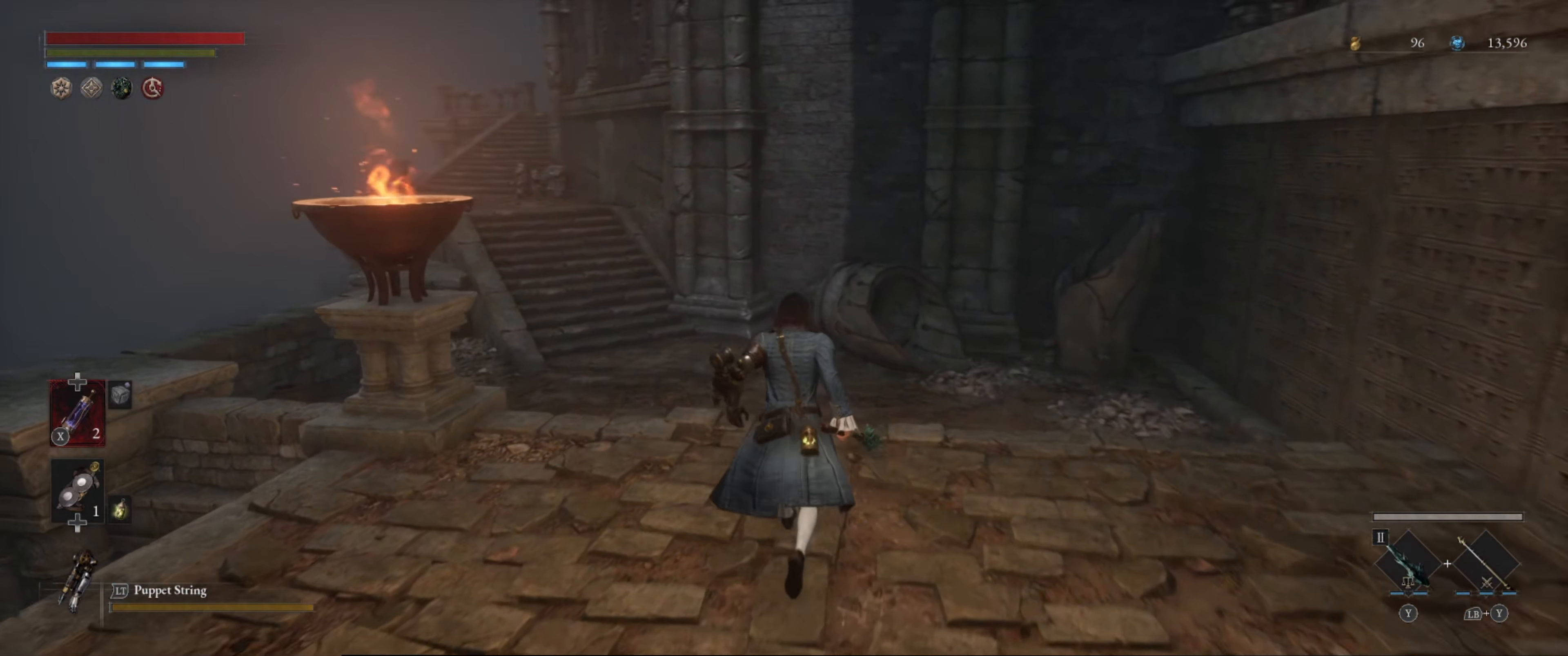
{"buttons": [], "left_stick": "up", "right_stick": "left", "events": []}
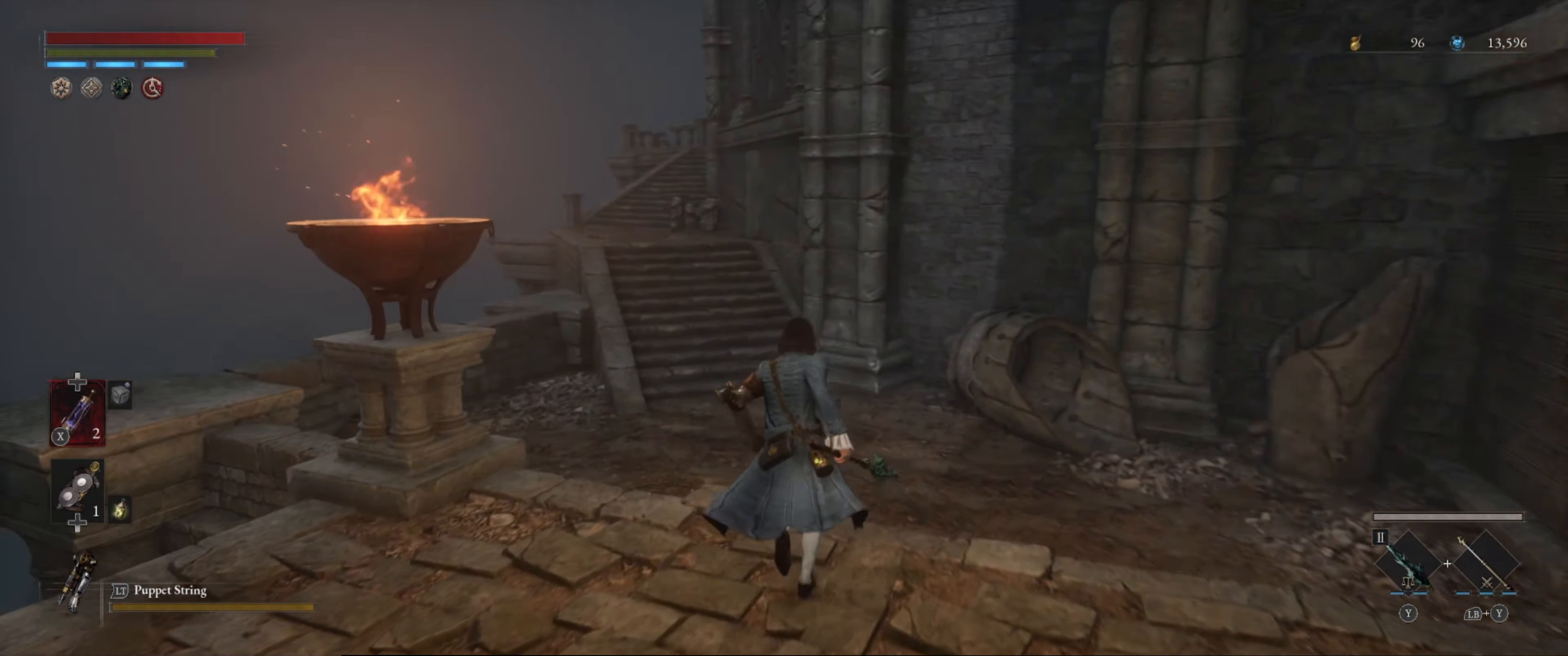
{"buttons": [], "left_stick": "up", "right_stick": "left", "events": []}
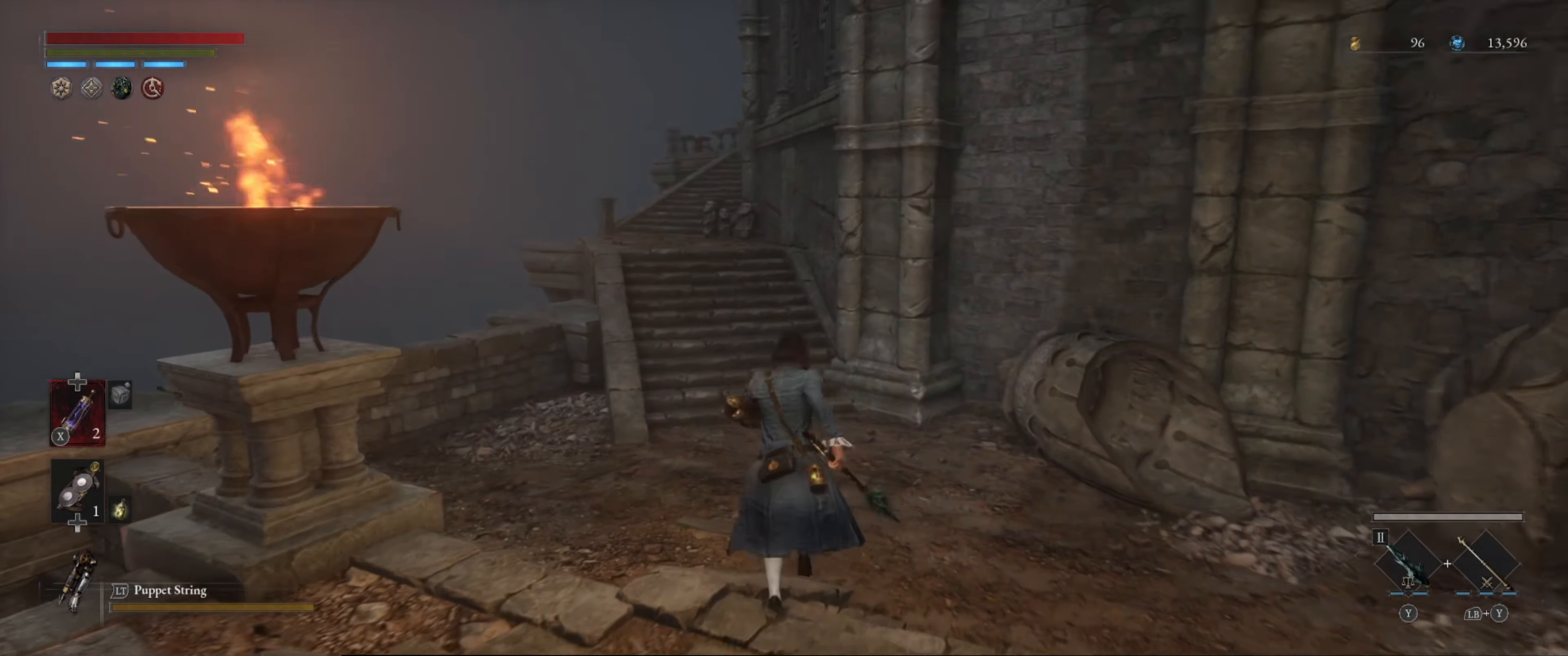
{"buttons": [], "left_stick": "center", "right_stick": "up", "events": [[250, "right_stick", "up"], [466, "left_stick", "center"]]}
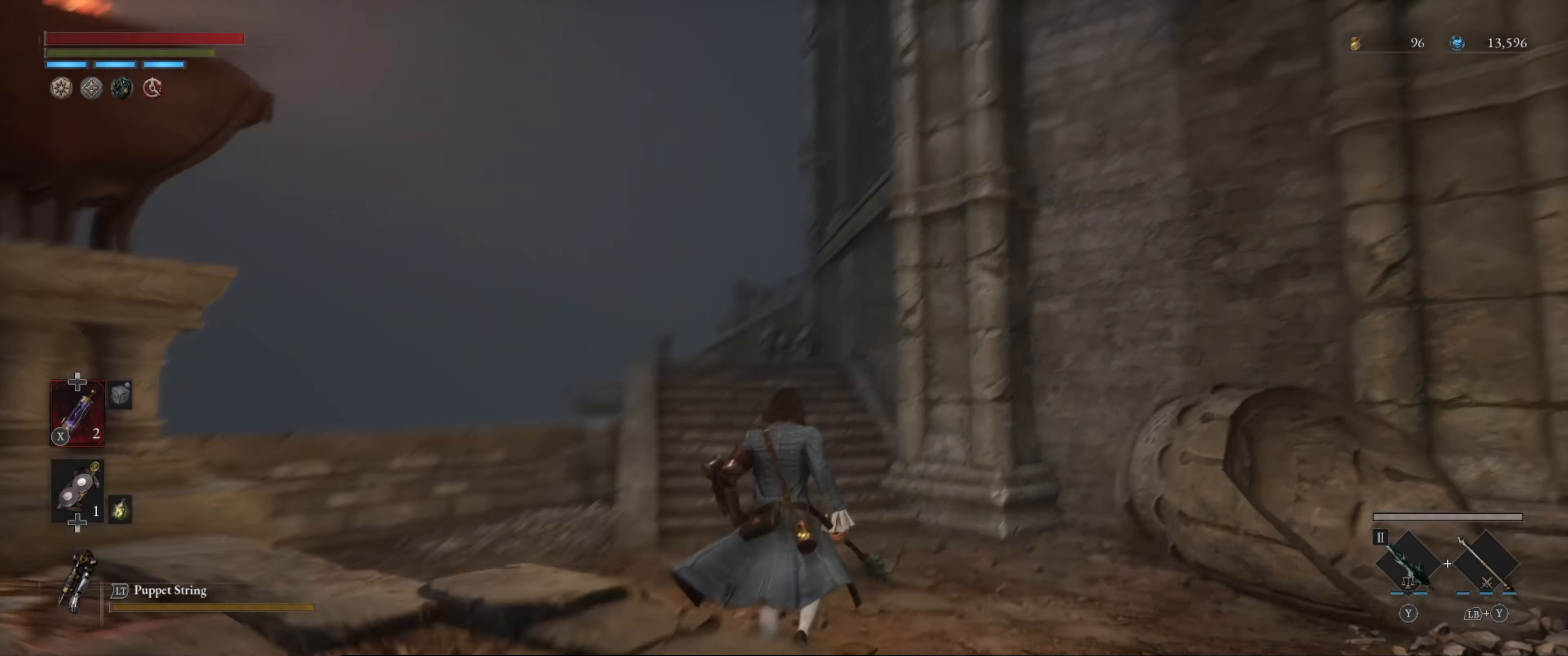
{"buttons": [], "left_stick": "center", "right_stick": "up", "events": []}
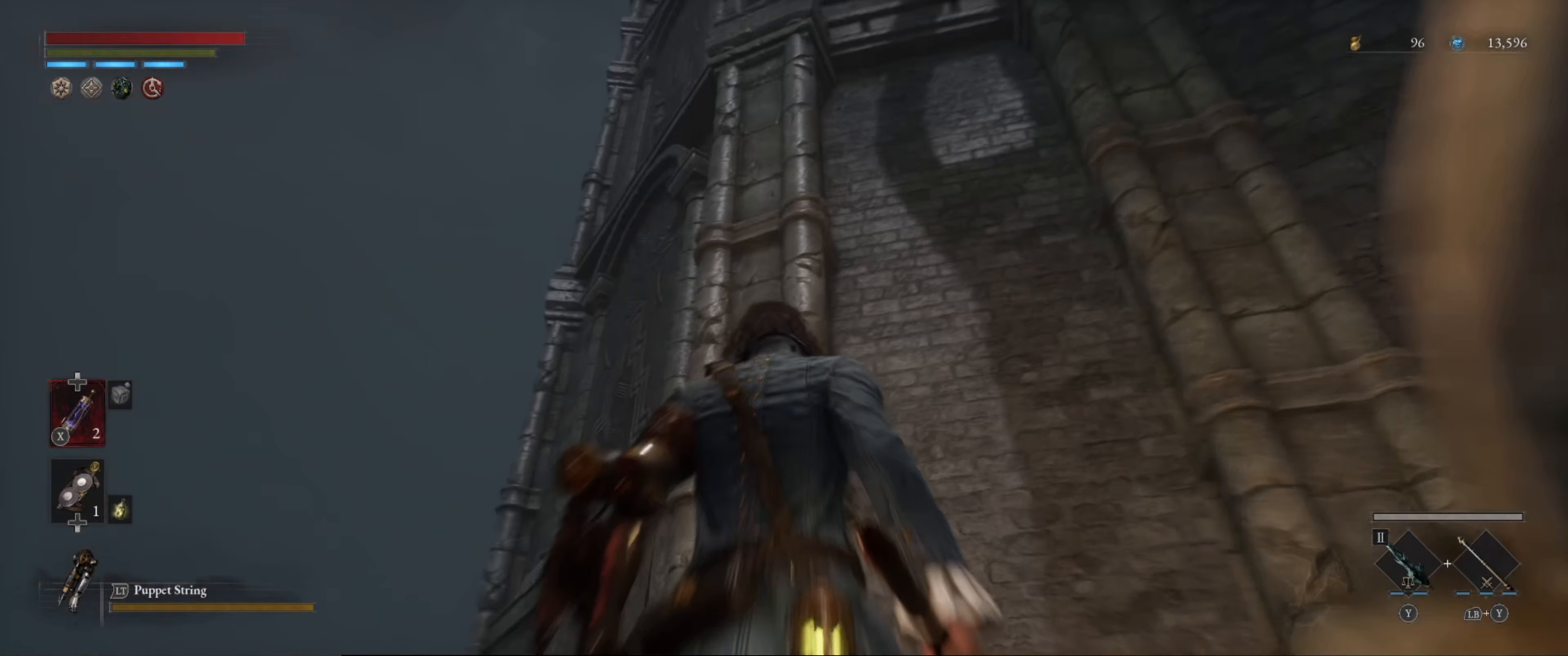
{"buttons": [], "left_stick": "center", "right_stick": "up-right", "events": [[100, "right_stick", "up-right"]]}
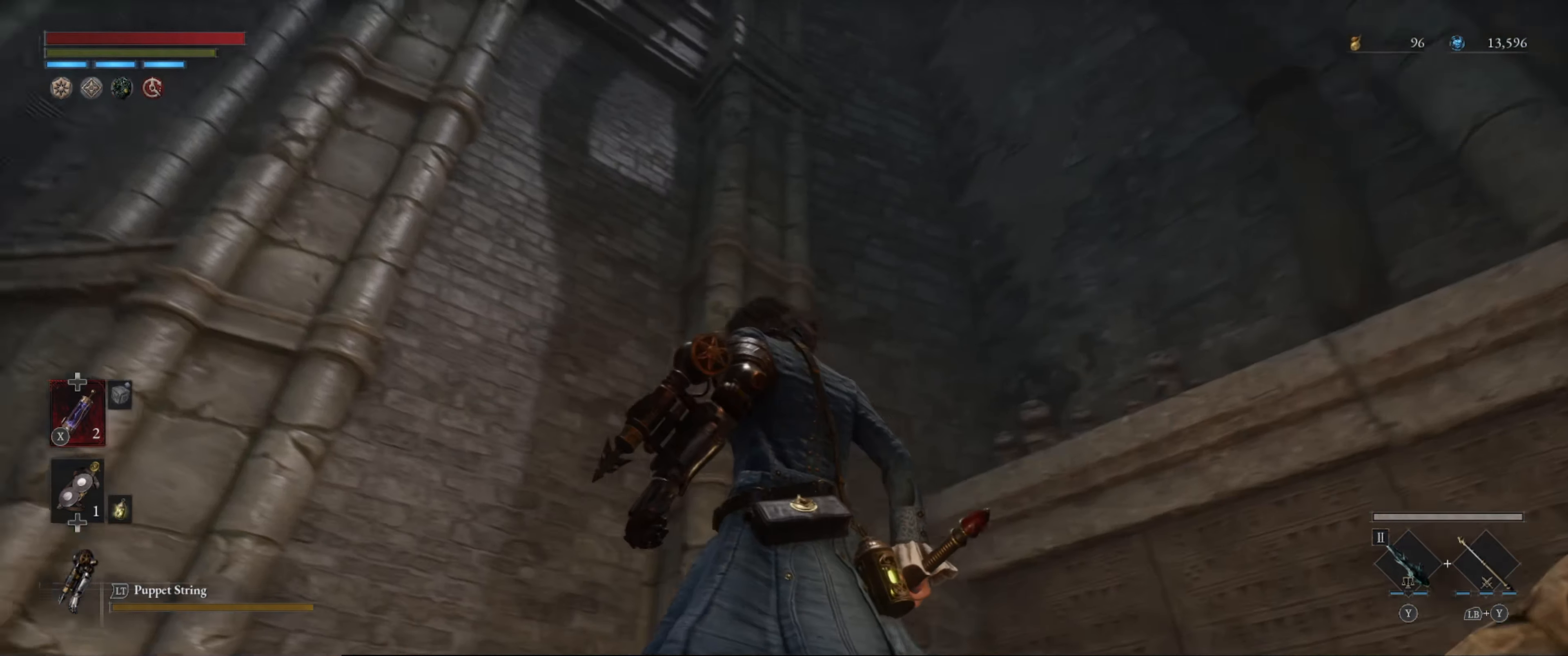
{"buttons": [], "left_stick": "center", "right_stick": "right", "events": [[66, "right_stick", "center"], [500, "right_stick", "right"]]}
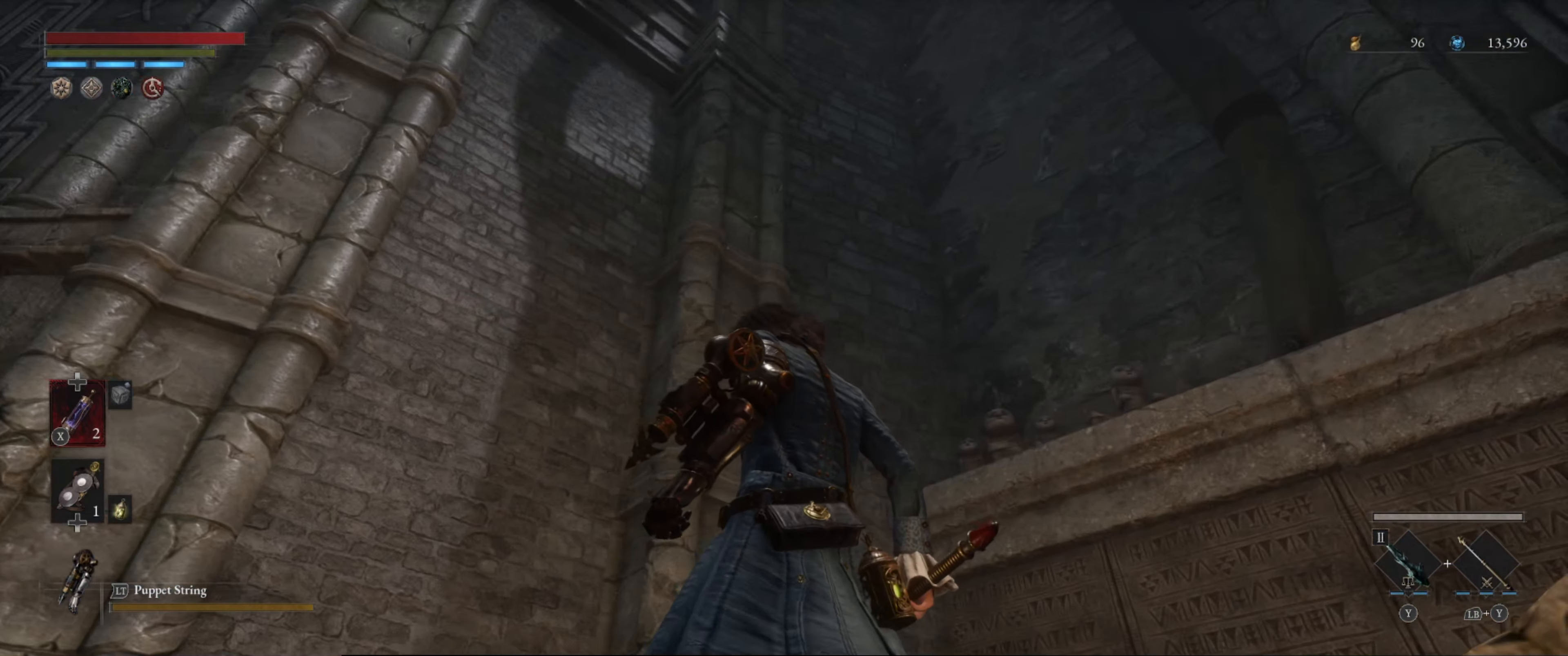
{"buttons": [], "left_stick": "center", "right_stick": "center", "events": [[66, "right_stick", "down-right"], [350, "right_stick", "right"], [500, "right_stick", "center"]]}
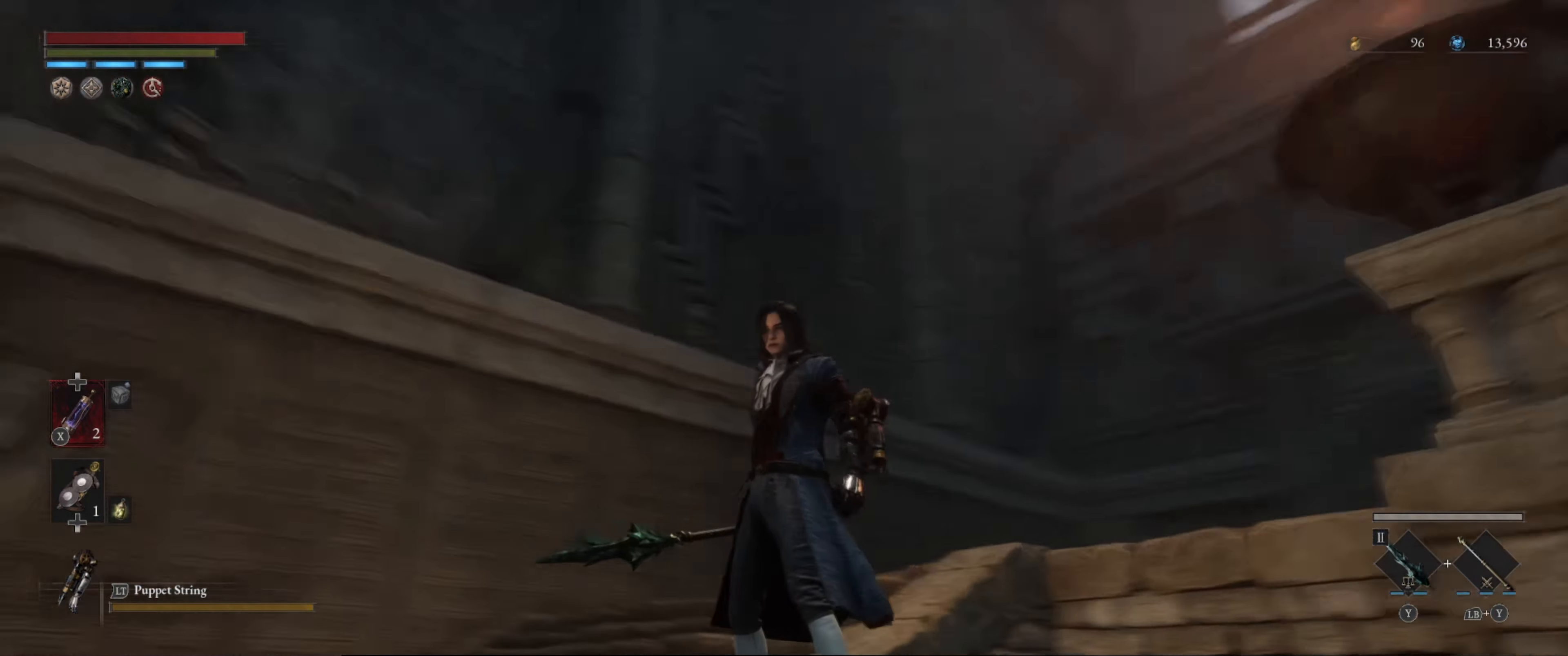
{"buttons": [], "left_stick": "center", "right_stick": "right", "events": [[266, "right_stick", "right"]]}
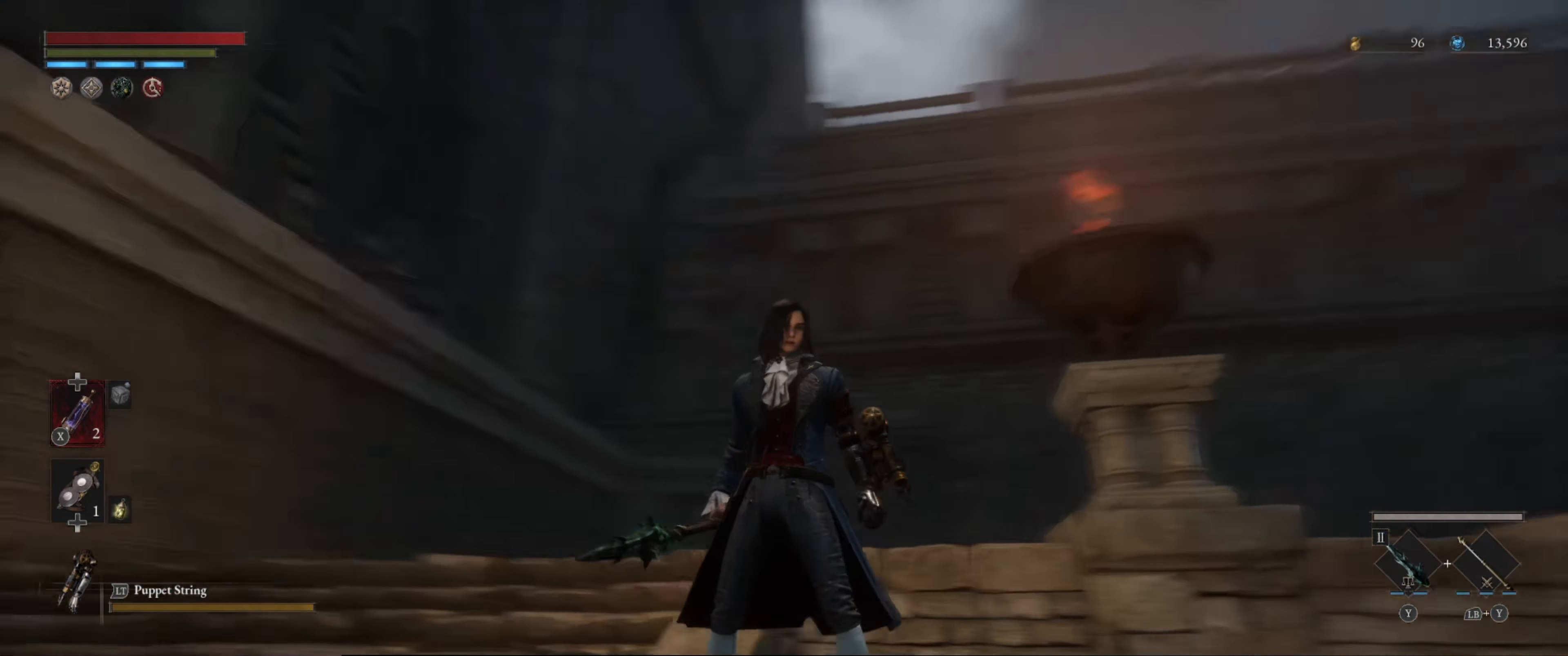
{"buttons": [], "left_stick": "up-right", "right_stick": "down-right", "events": [[100, "left_stick", "up-right"], [250, "right_stick", "down-right"]]}
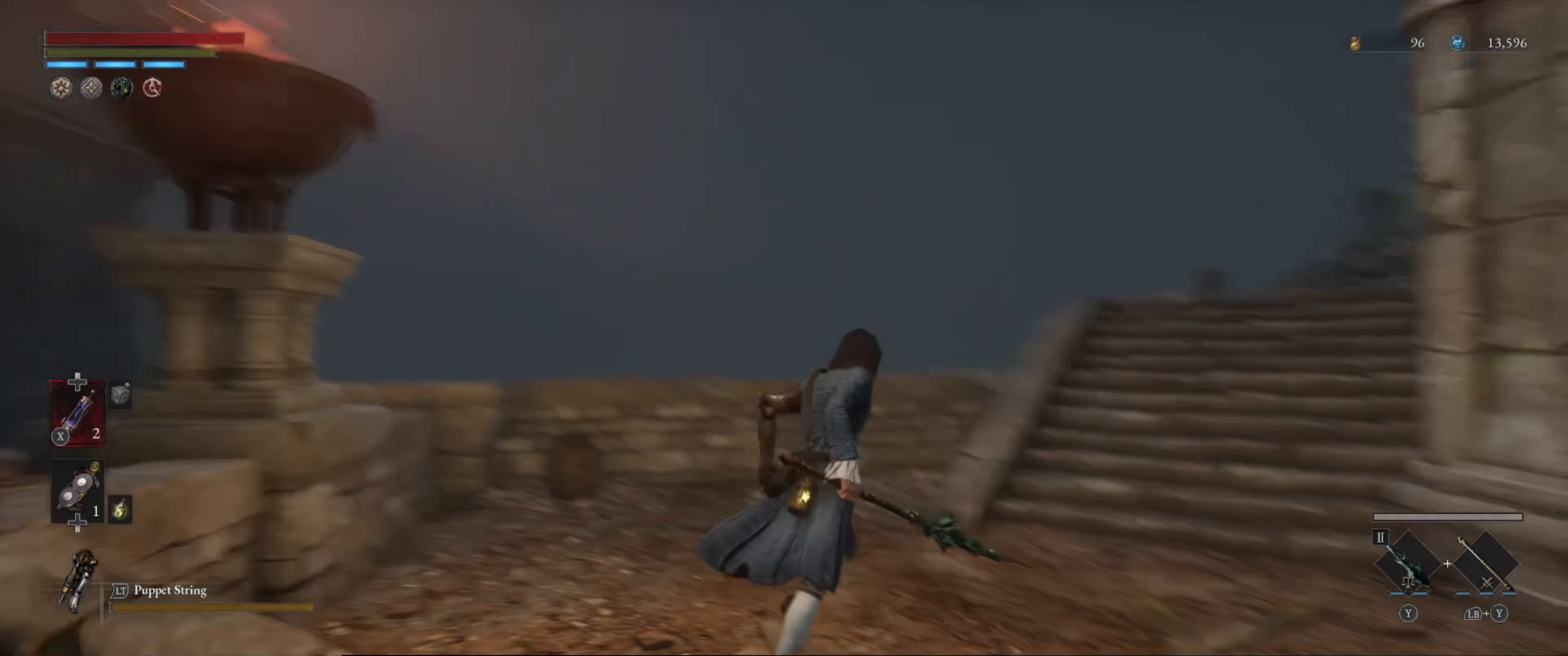
{"buttons": [], "left_stick": "up-right", "right_stick": "down-right", "events": [[16, "right_stick", "center"], [417, "right_stick", "down-right"]]}
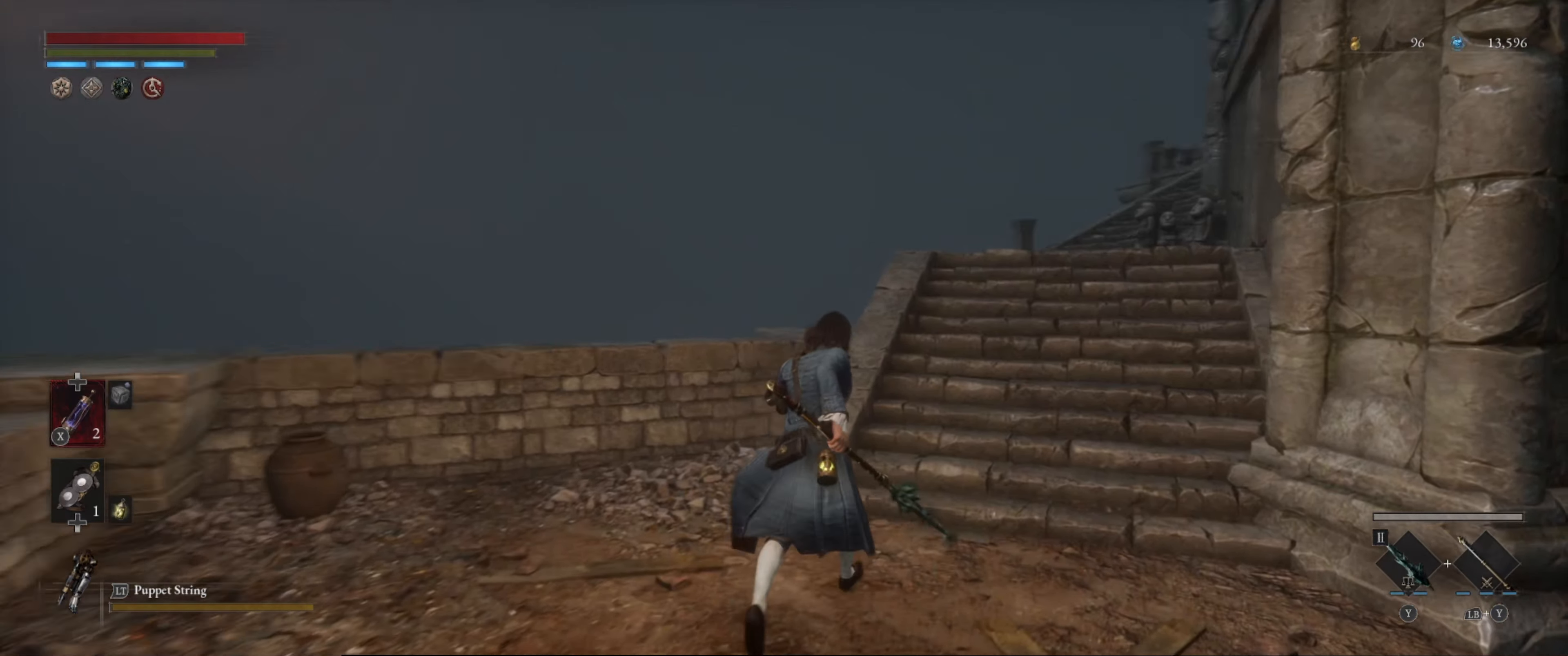
{"buttons": [], "left_stick": "up", "right_stick": "down", "events": [[33, "left_stick", "up"], [83, "right_stick", "center"], [350, "right_stick", "down"]]}
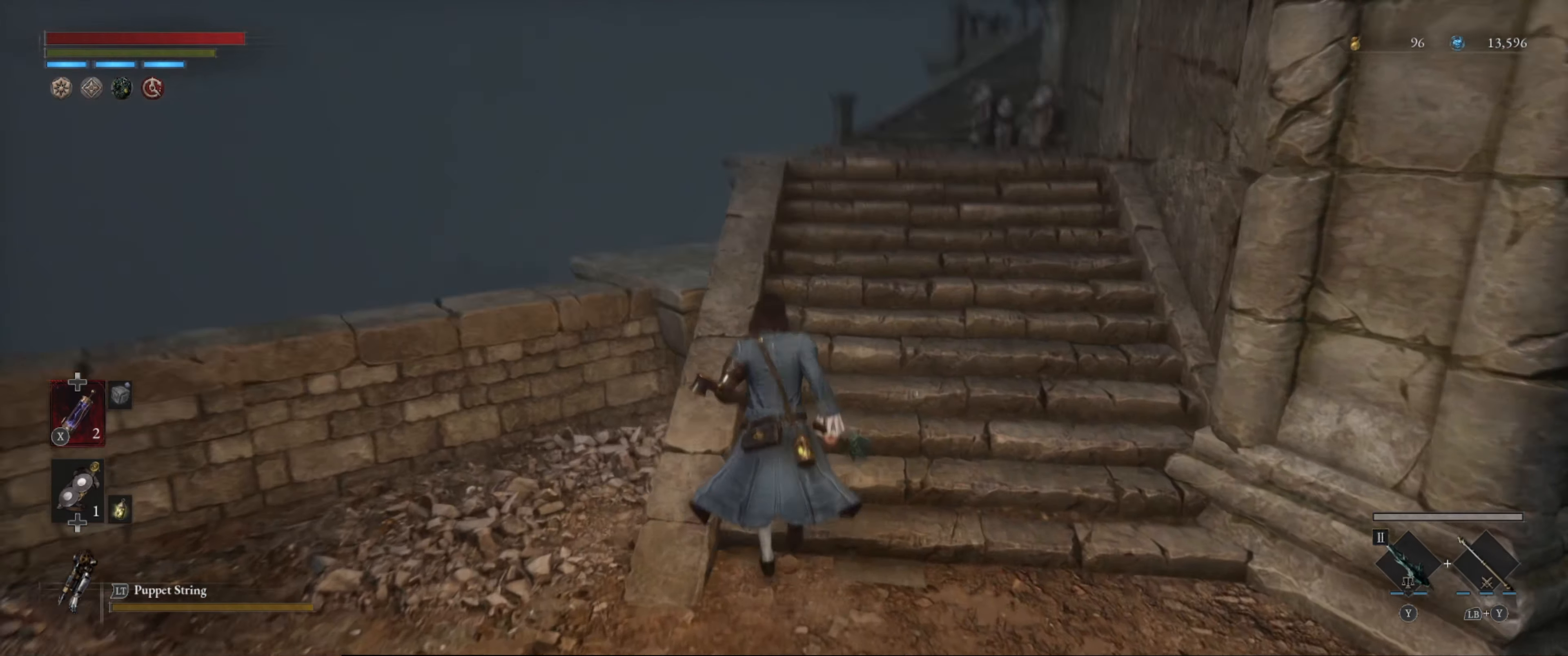
{"buttons": [], "left_stick": "up", "right_stick": "center", "events": [[17, "right_stick", "center"], [233, "right_stick", "down"], [433, "right_stick", "center"]]}
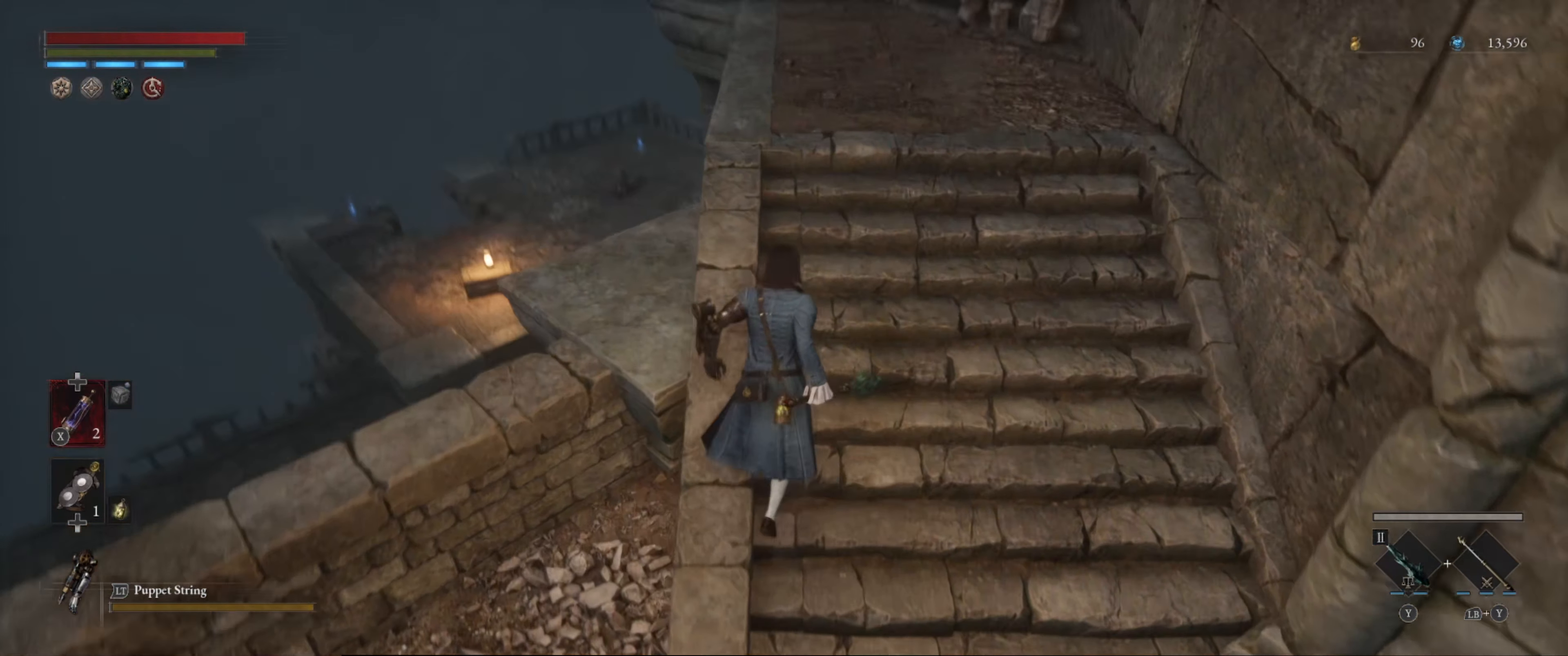
{"buttons": [], "left_stick": "up", "right_stick": "center", "events": [[300, "right_stick", "down"], [450, "right_stick", "center"]]}
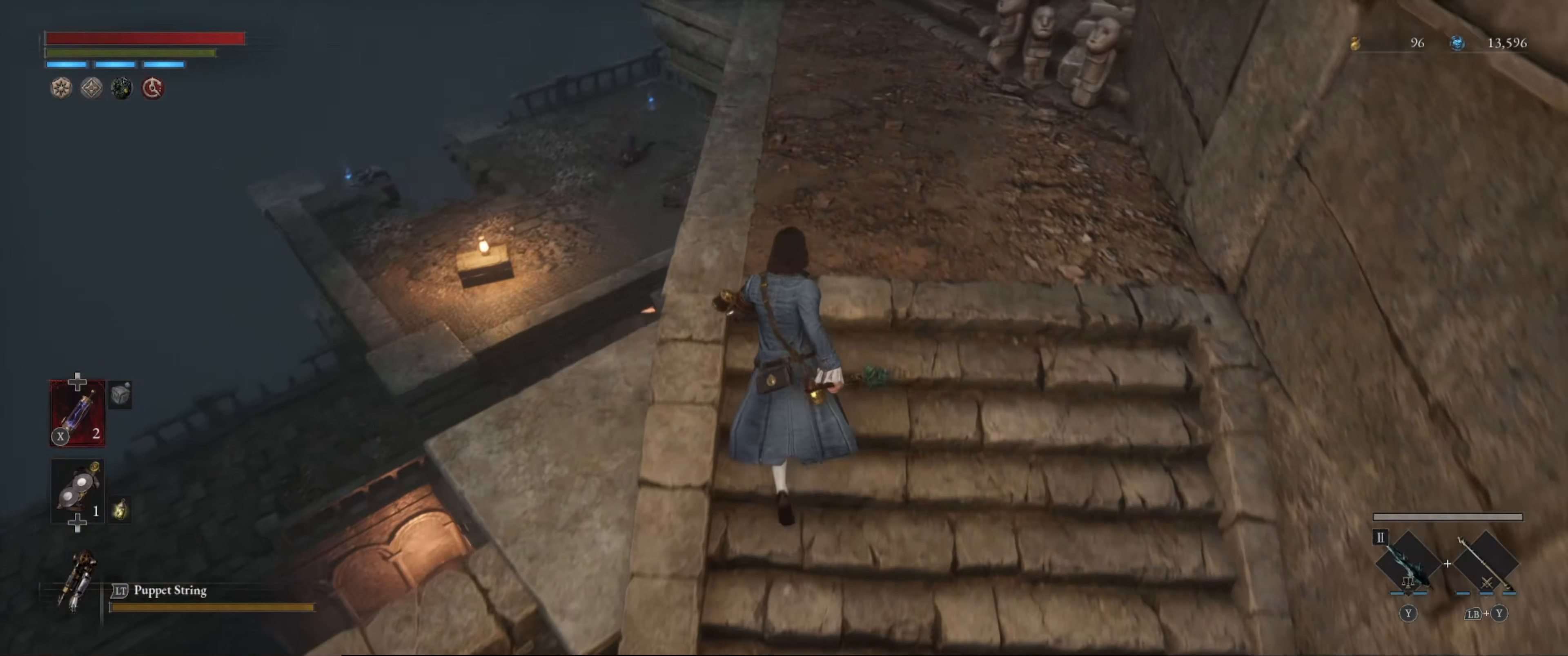
{"buttons": [], "left_stick": "up", "right_stick": "center", "events": []}
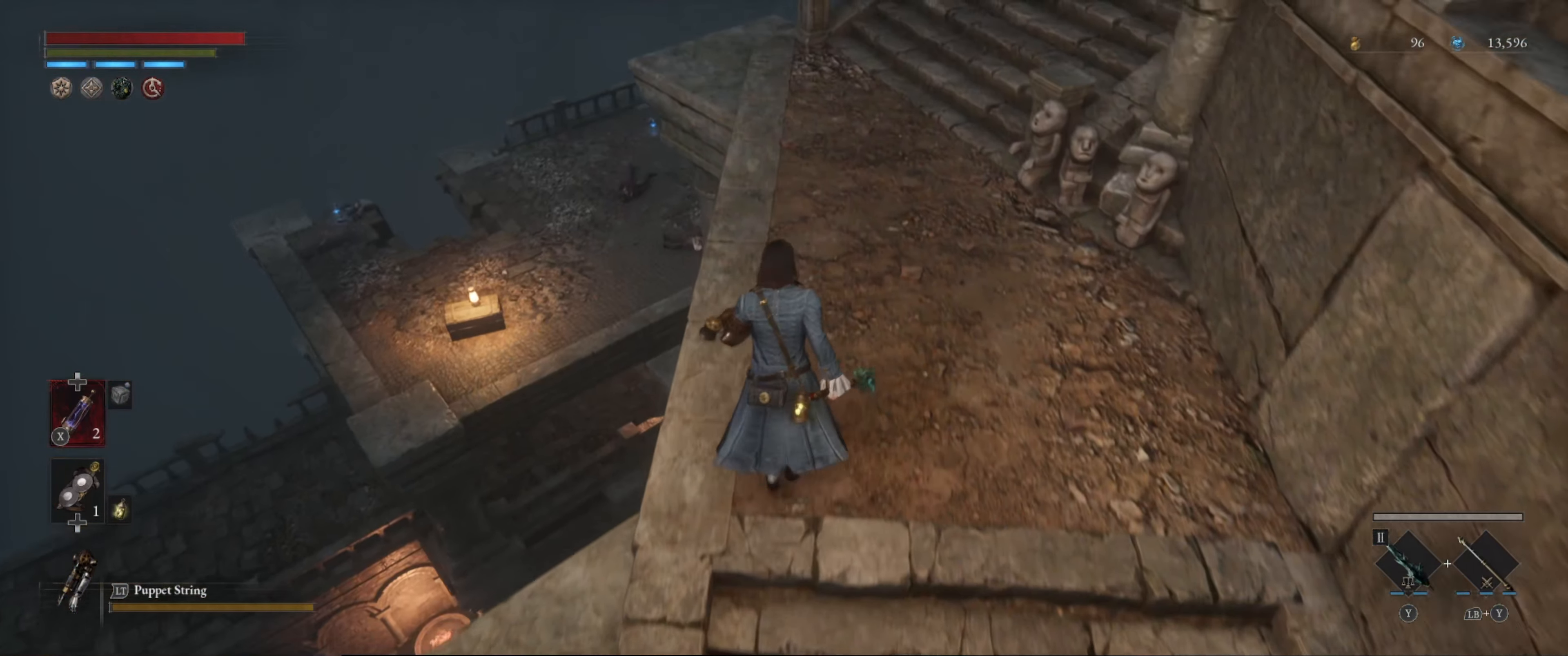
{"buttons": [], "left_stick": "up", "right_stick": "center", "events": []}
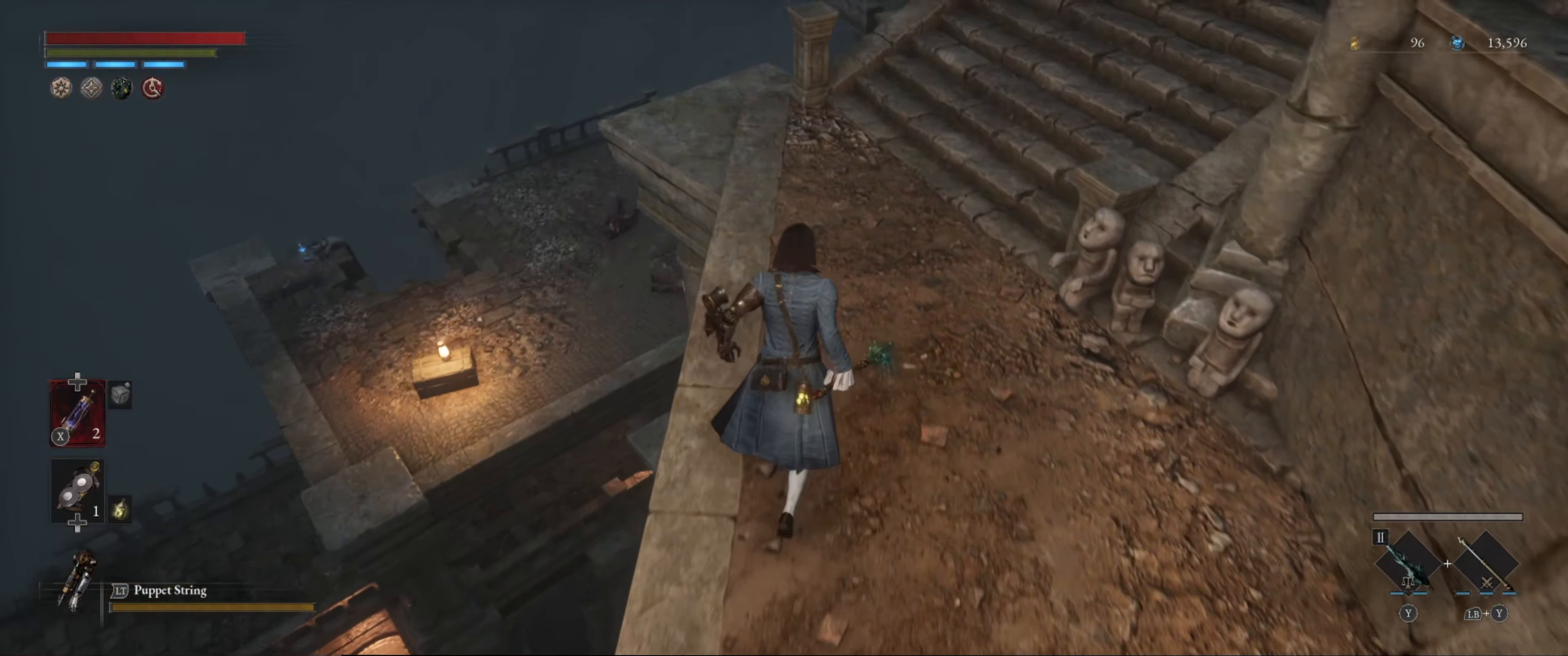
{"buttons": [], "left_stick": "up", "right_stick": "down", "events": [[483, "right_stick", "down"]]}
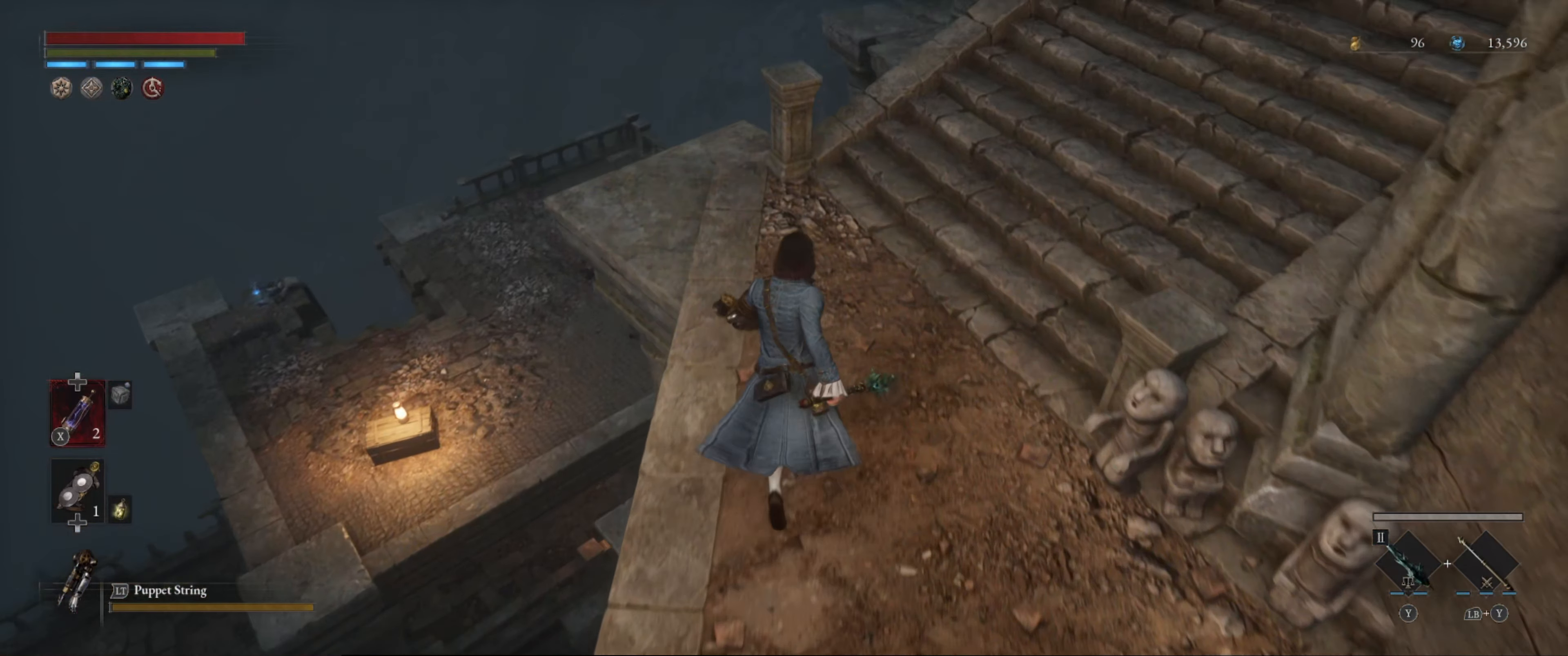
{"buttons": [], "left_stick": "up", "right_stick": "center", "events": [[200, "right_stick", "center"]]}
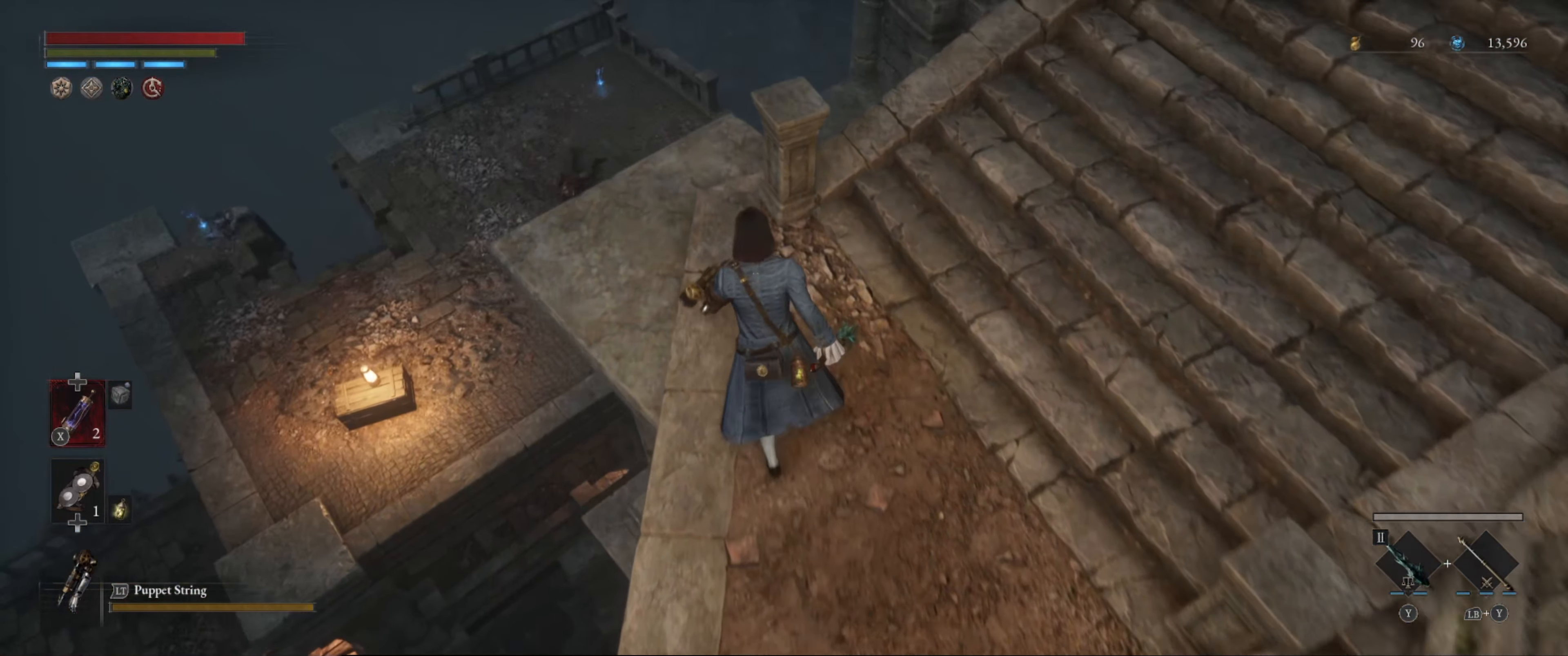
{"buttons": [], "left_stick": "up", "right_stick": "down", "events": [[17, "right_stick", "down"]]}
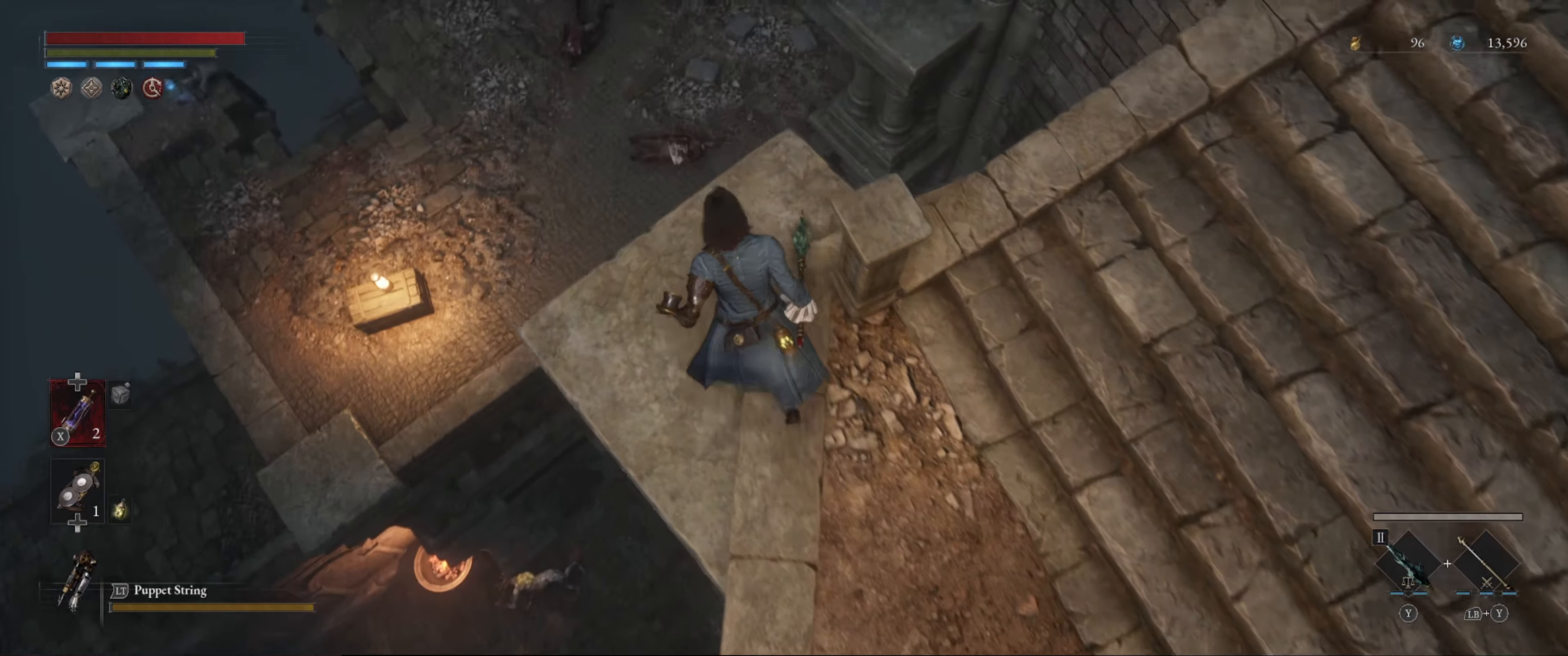
{"buttons": [], "left_stick": "center", "right_stick": "center", "events": [[17, "left_stick", "center"], [17, "right_stick", "center"]]}
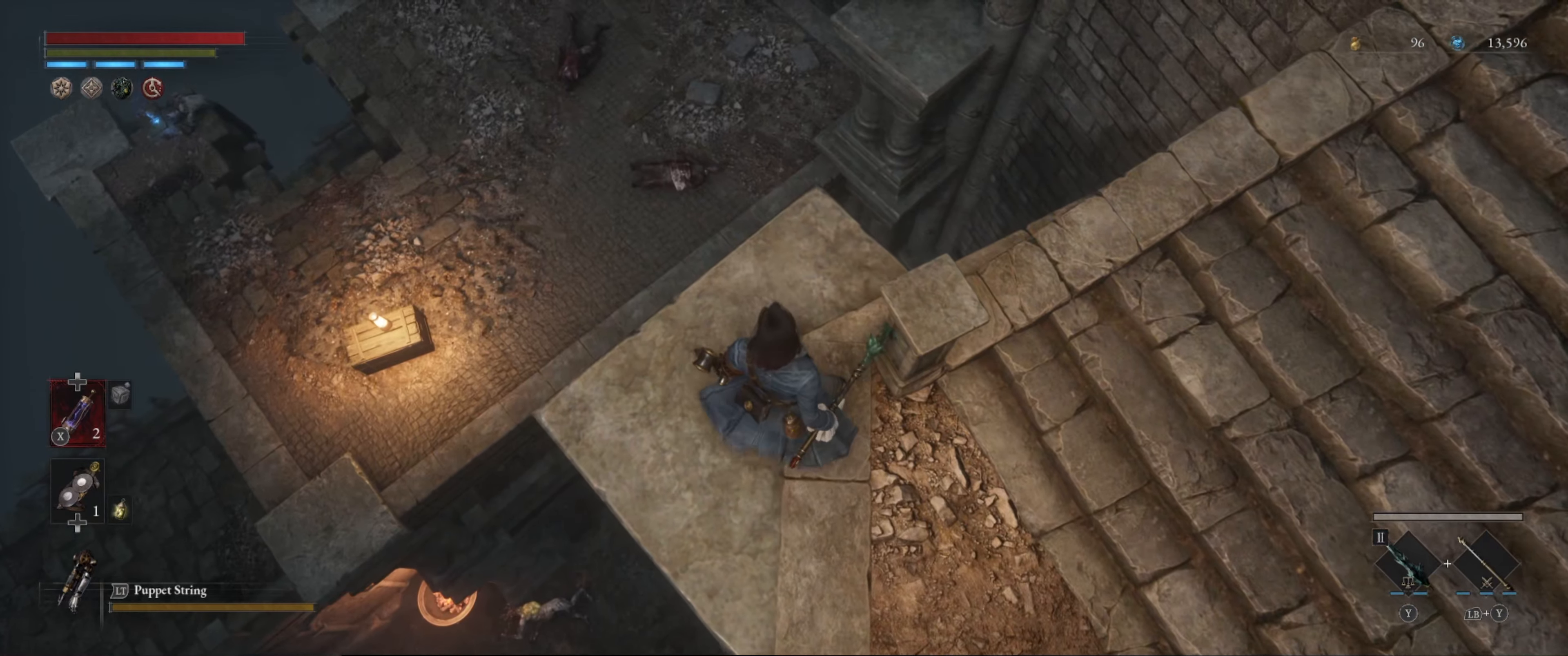
{"buttons": [], "left_stick": "center", "right_stick": "up-right", "events": [[200, "right_stick", "up-right"]]}
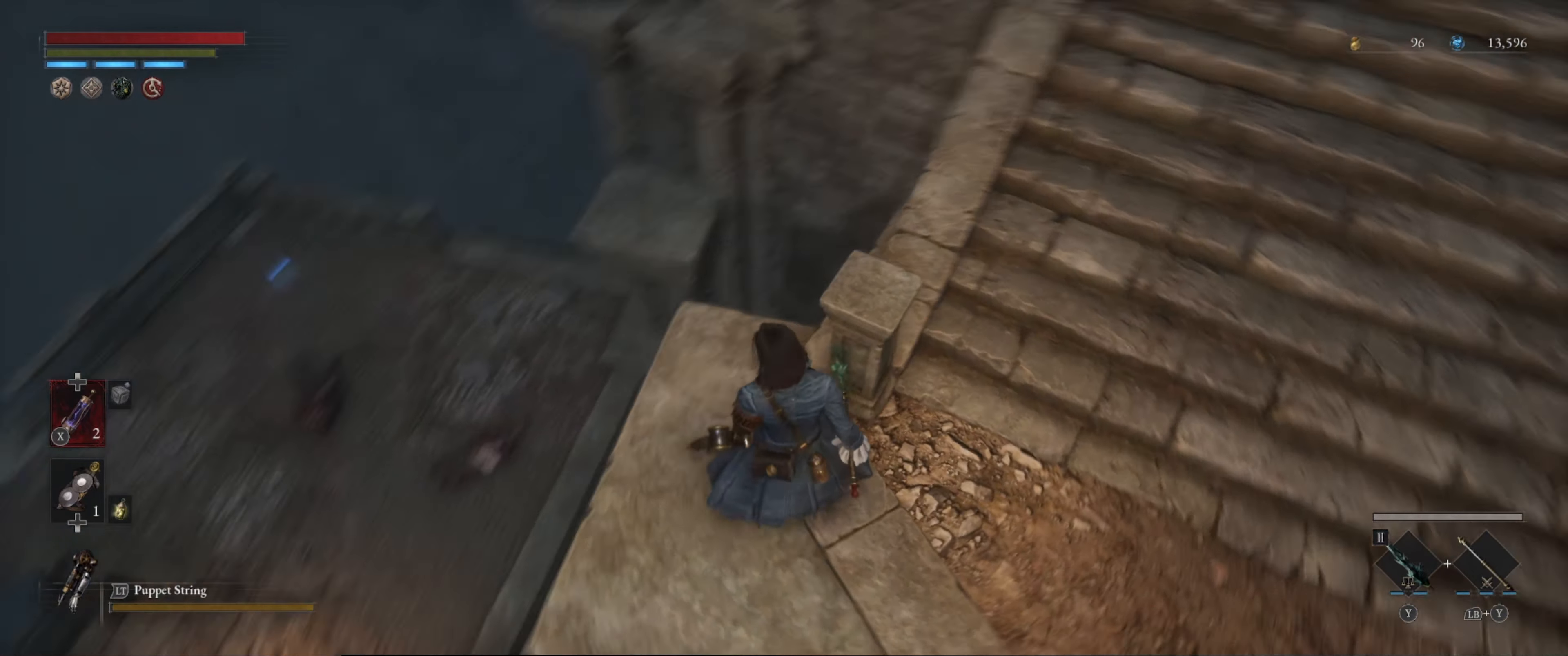
{"buttons": [], "left_stick": "center", "right_stick": "up", "events": [[50, "right_stick", "center"], [200, "right_stick", "up"]]}
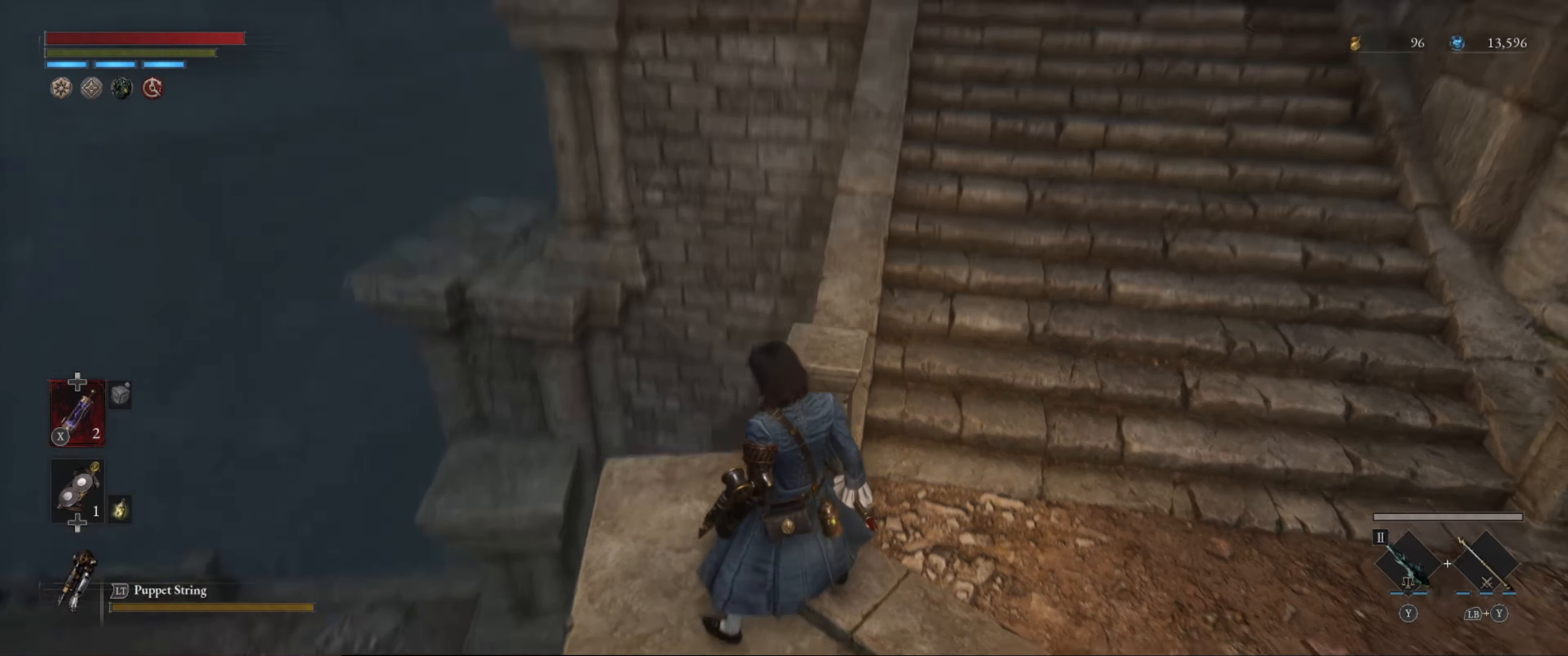
{"buttons": [], "left_stick": "center", "right_stick": "up", "events": [[67, "right_stick", "center"], [467, "right_stick", "up"]]}
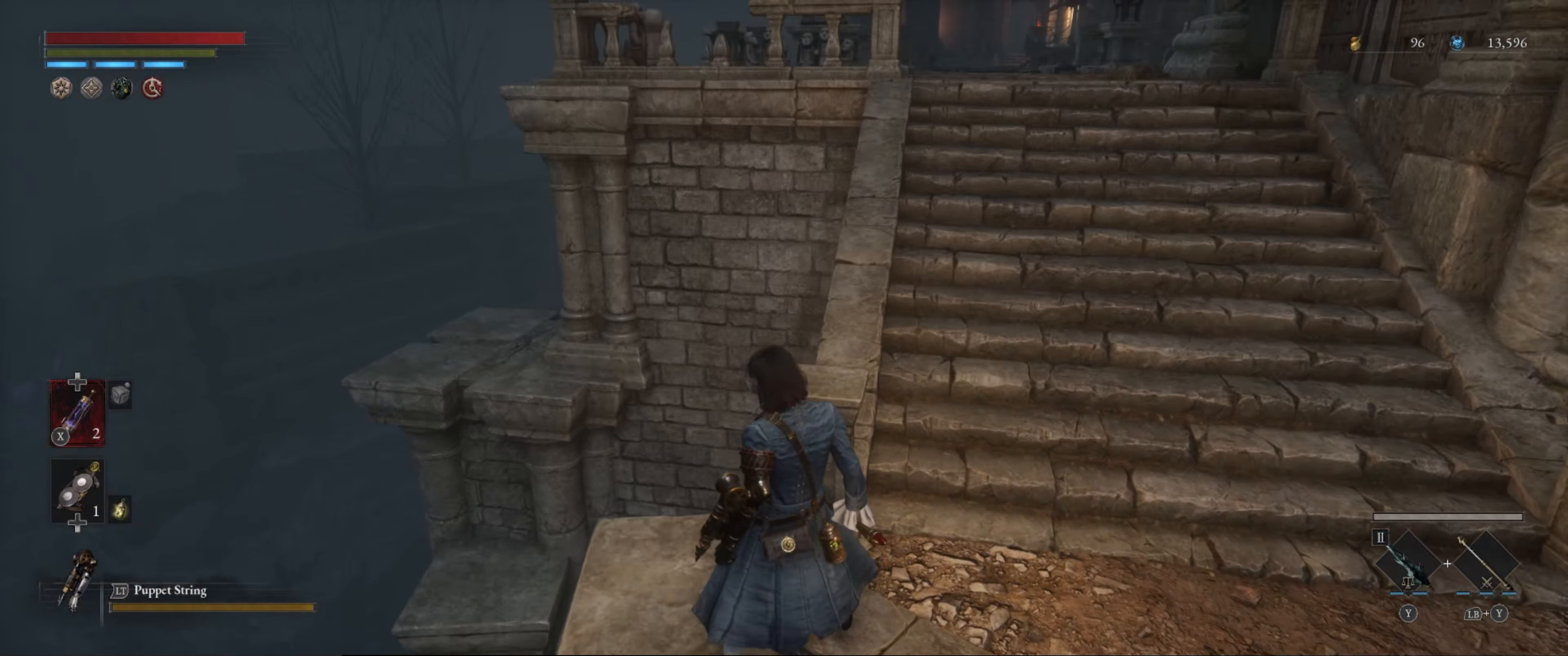
{"buttons": [], "left_stick": "center", "right_stick": "center", "events": [[17, "right_stick", "up-right"], [267, "right_stick", "center"]]}
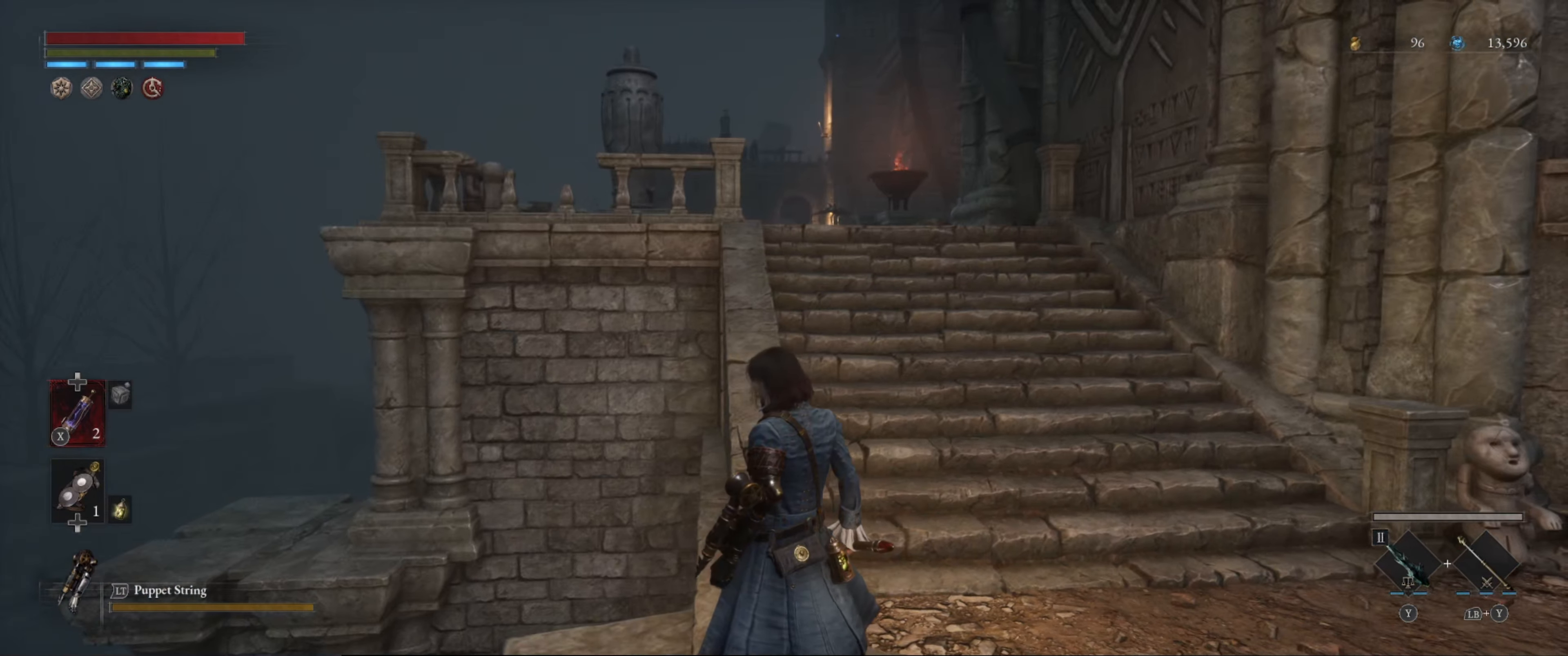
{"buttons": [], "left_stick": "up-right", "right_stick": "center", "events": [[167, "left_stick", "right"], [250, "left_stick", "up-right"]]}
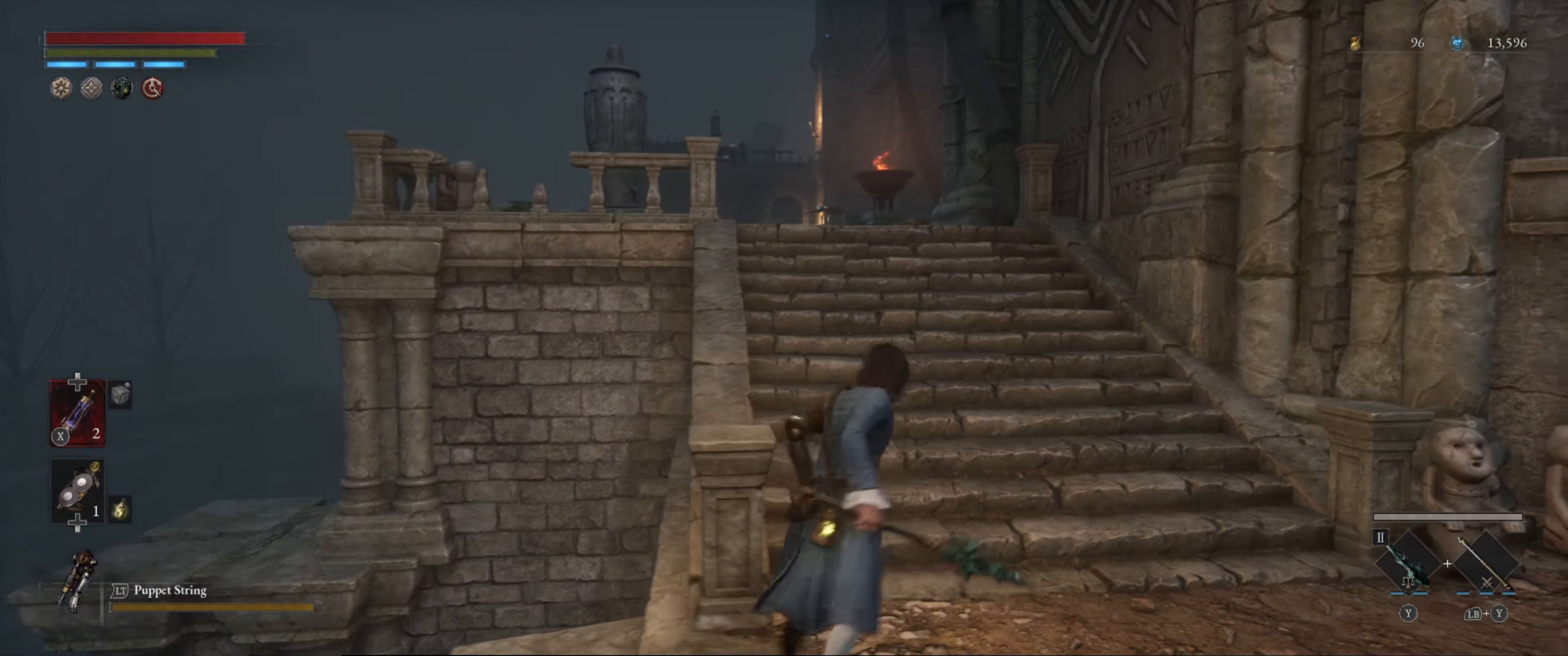
{"buttons": [], "left_stick": "up", "right_stick": "center", "events": [[34, "left_stick", "up"], [67, "right_stick", "down-left"], [217, "right_stick", "down"], [500, "right_stick", "center"]]}
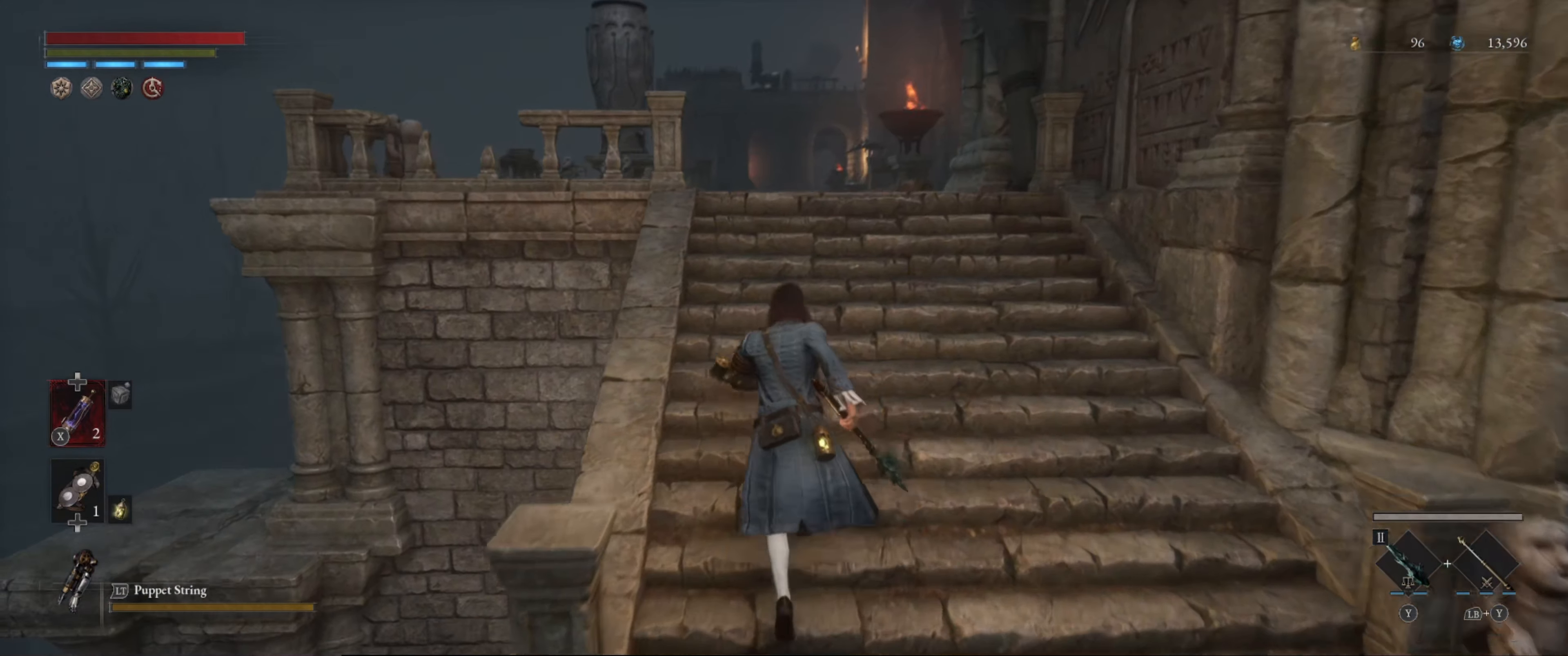
{"buttons": [], "left_stick": "up", "right_stick": "center", "events": []}
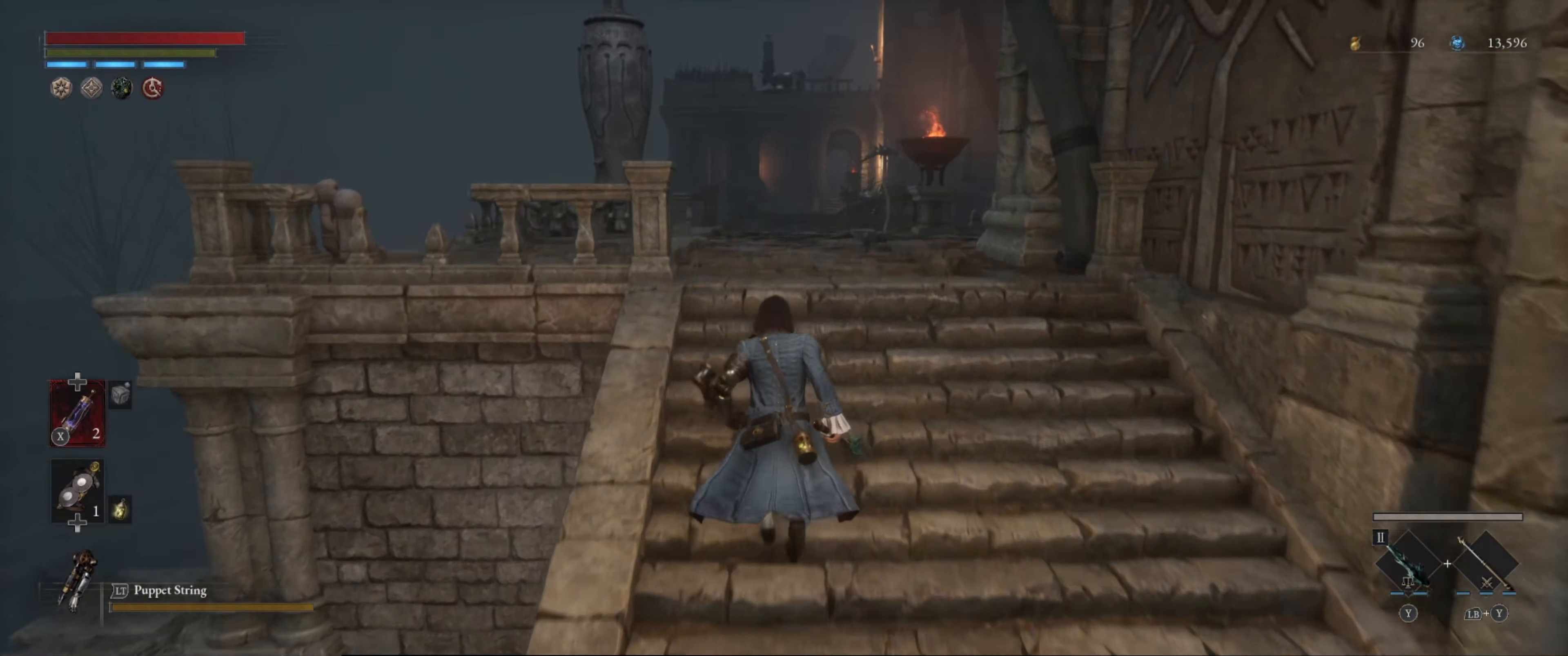
{"buttons": [], "left_stick": "center", "right_stick": "center", "events": [[366, "left_stick", "center"]]}